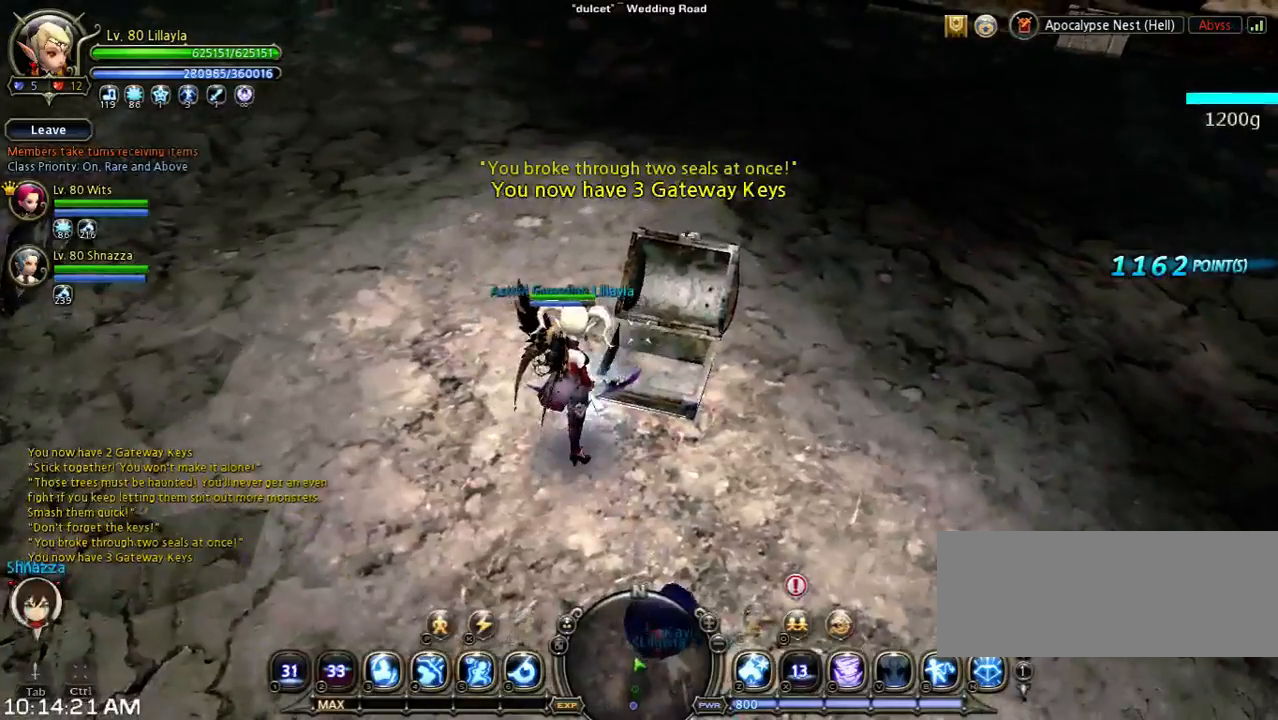
Gameplay with keyboard; each line is a JSON object with the keys held at the frame after it. "events" lists presses ("down") and releases ("up") of "1", "2", "3", "4", "5", "6", "a", "b", "c", "d", "n", "s", "shift", "space", "tilde", "v", "w", "x" and "z" between this image and that frame as [ms after this image, input, new state], when the widget could be followed in between. No other keys are recorded. Mouse input is not recorded. Not read: other_keys.
{"keys": [], "events": []}
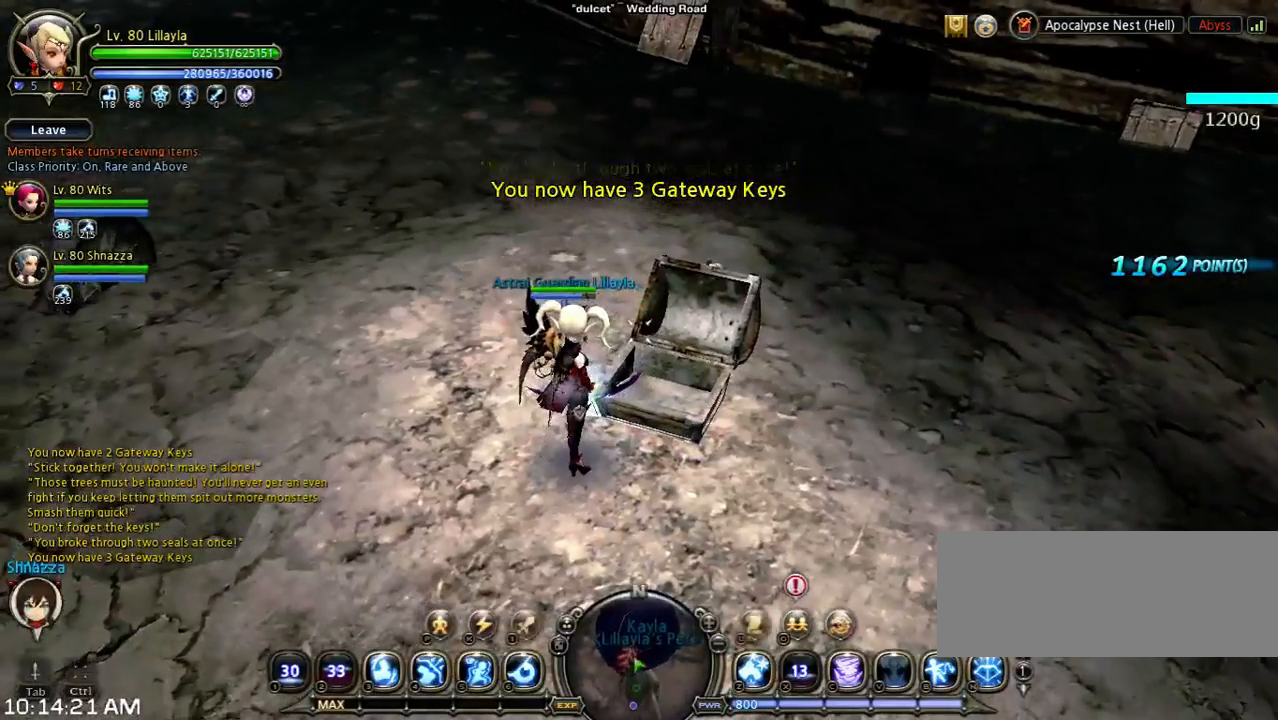
{"keys": [], "events": []}
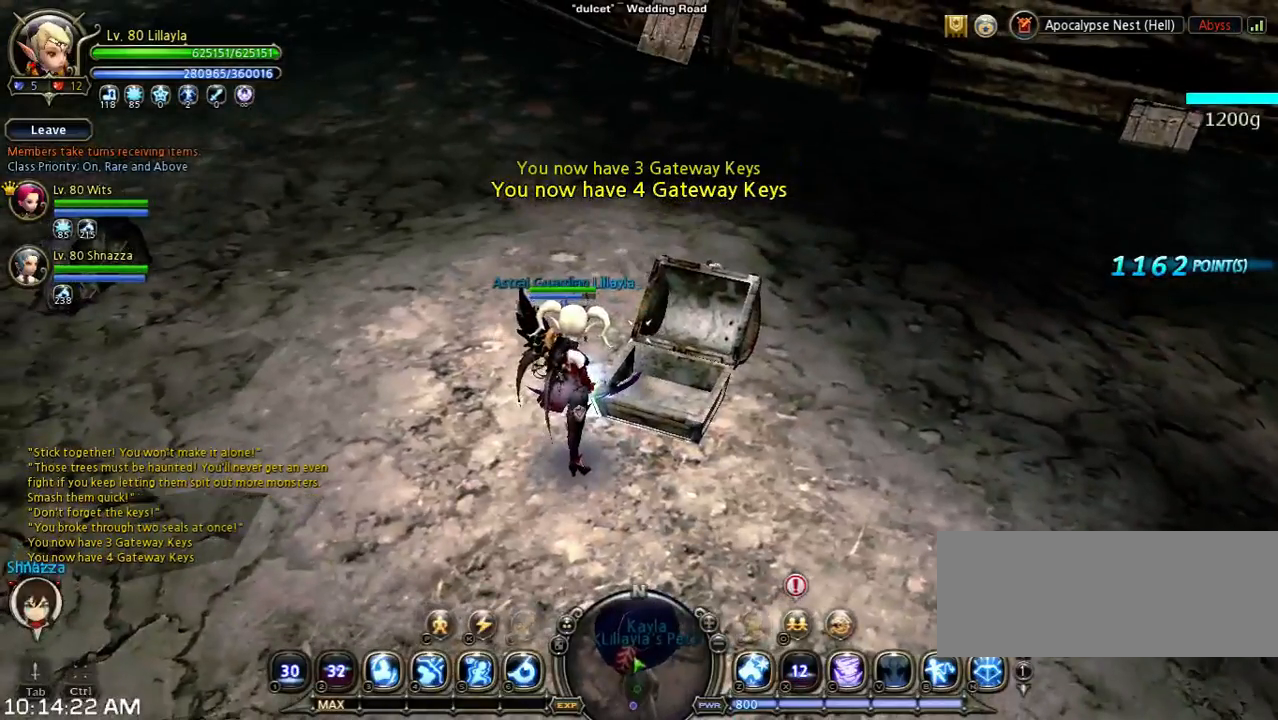
{"keys": [], "events": []}
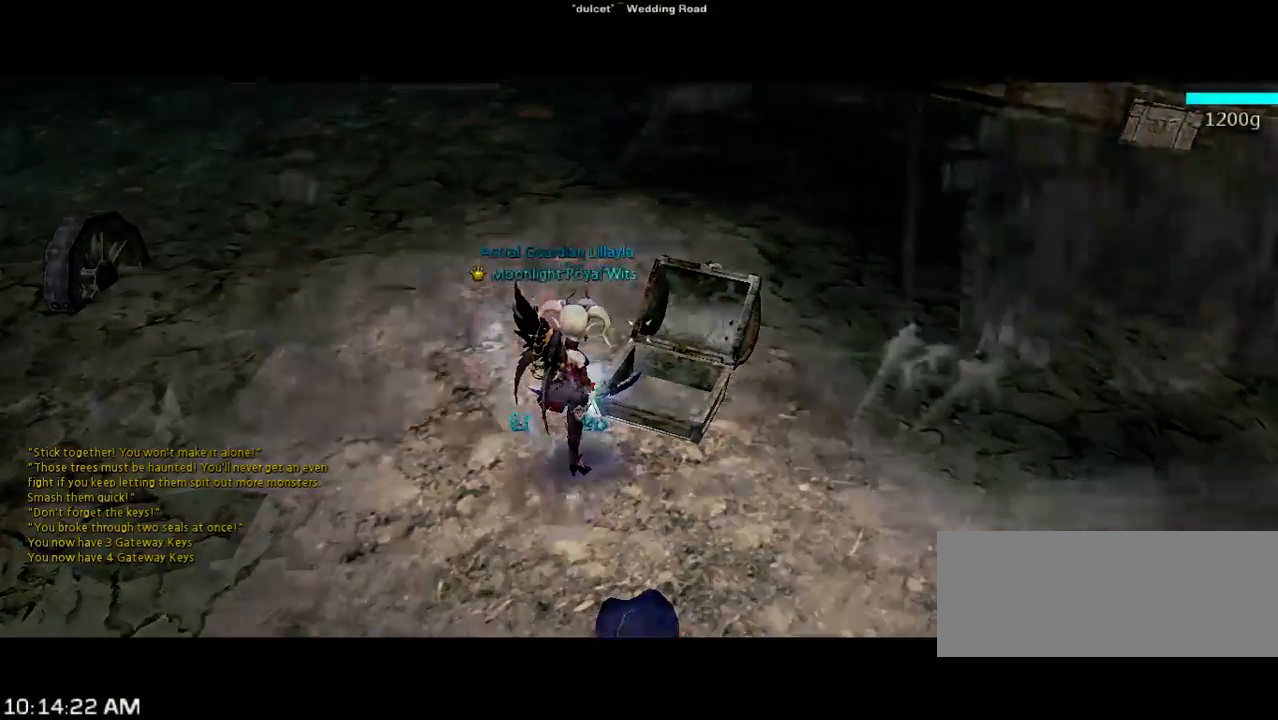
{"keys": ["5"], "events": [[133, "5", "down"], [300, "5", "up"], [433, "5", "down"]]}
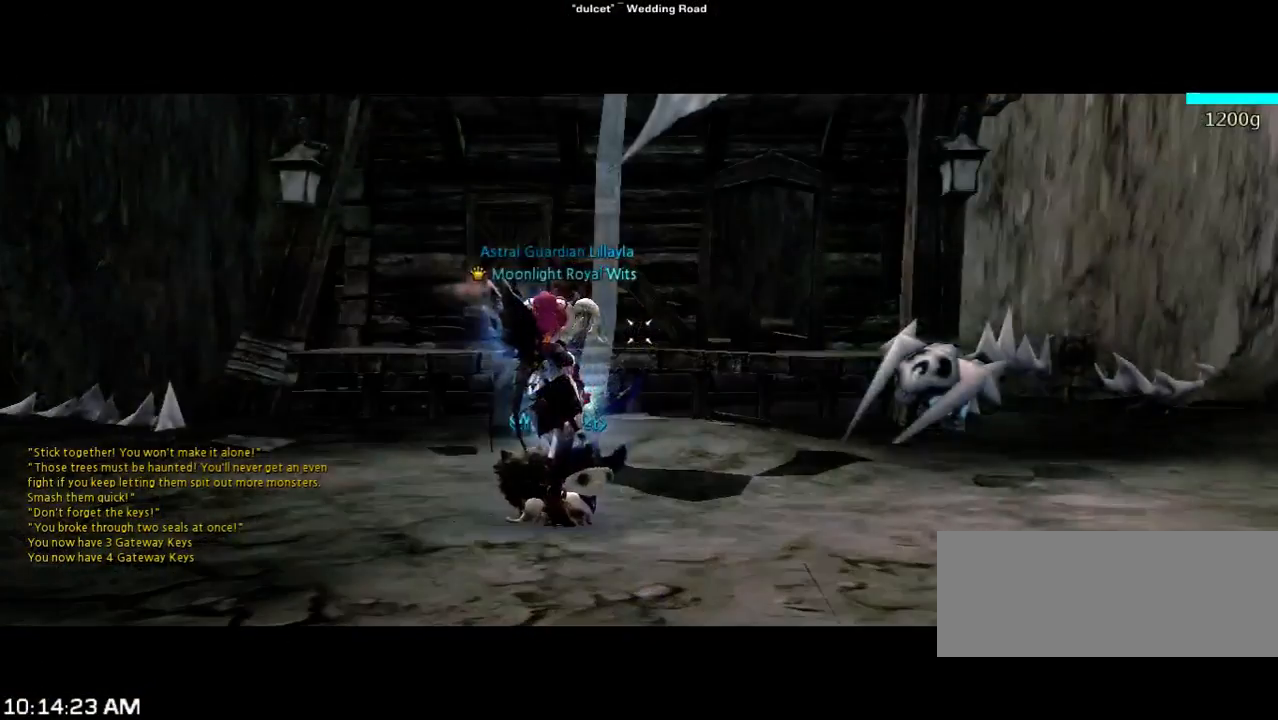
{"keys": ["5"], "events": [[67, "5", "up"], [167, "5", "down"], [300, "5", "up"], [400, "5", "down"]]}
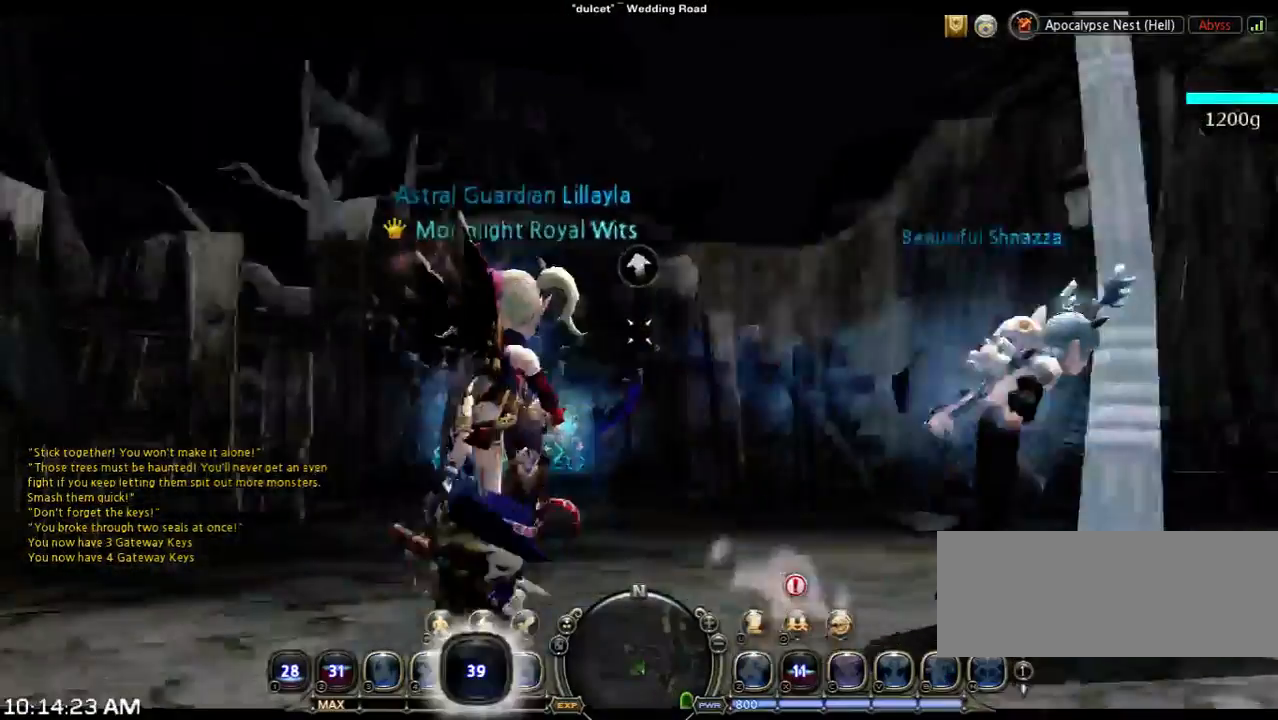
{"keys": [], "events": [[33, "5", "up"], [100, "5", "down"], [233, "5", "up"]]}
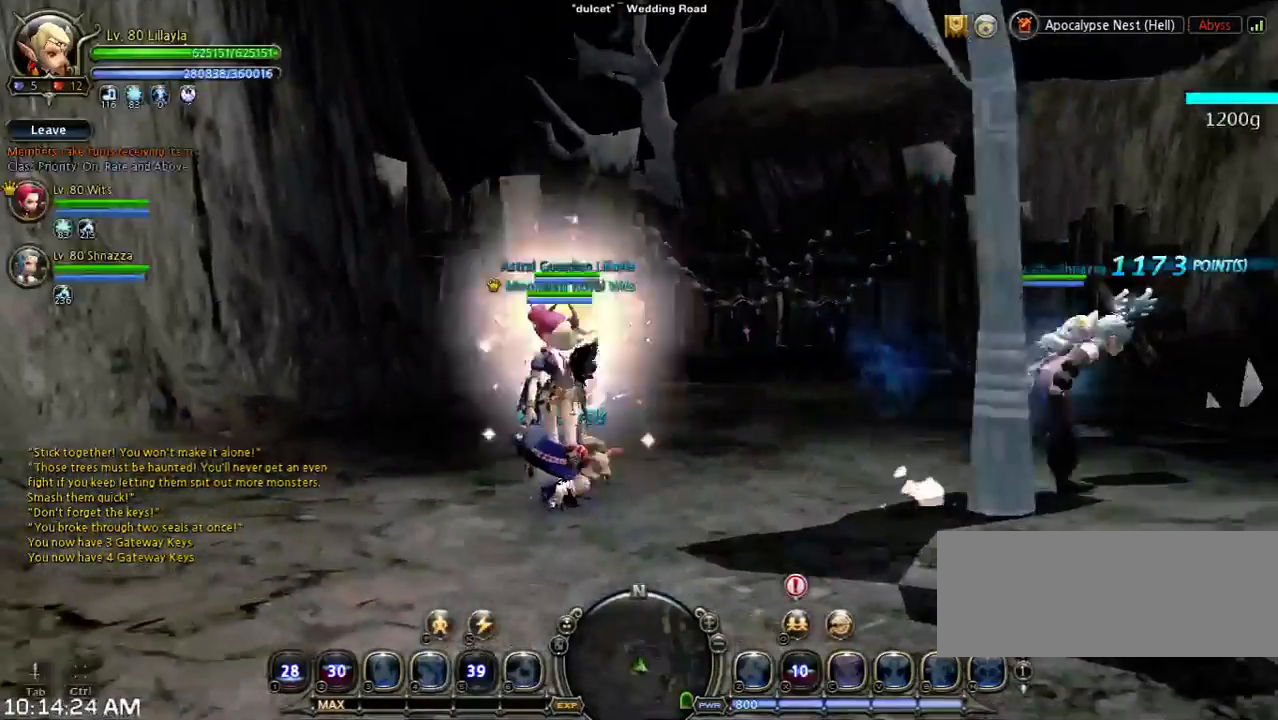
{"keys": ["shift", "space", "w"], "events": [[267, "shift", "down"], [267, "w", "down"], [500, "space", "down"]]}
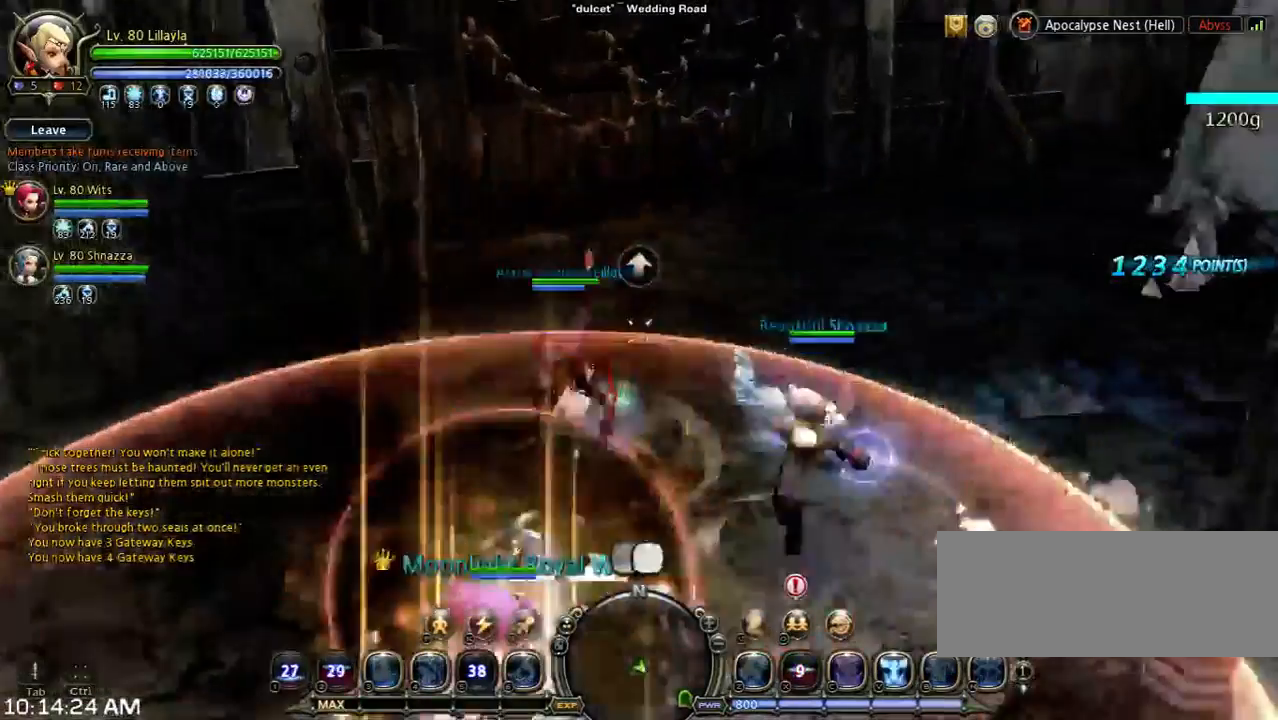
{"keys": [], "events": [[167, "shift", "up"], [300, "space", "up"], [300, "w", "up"]]}
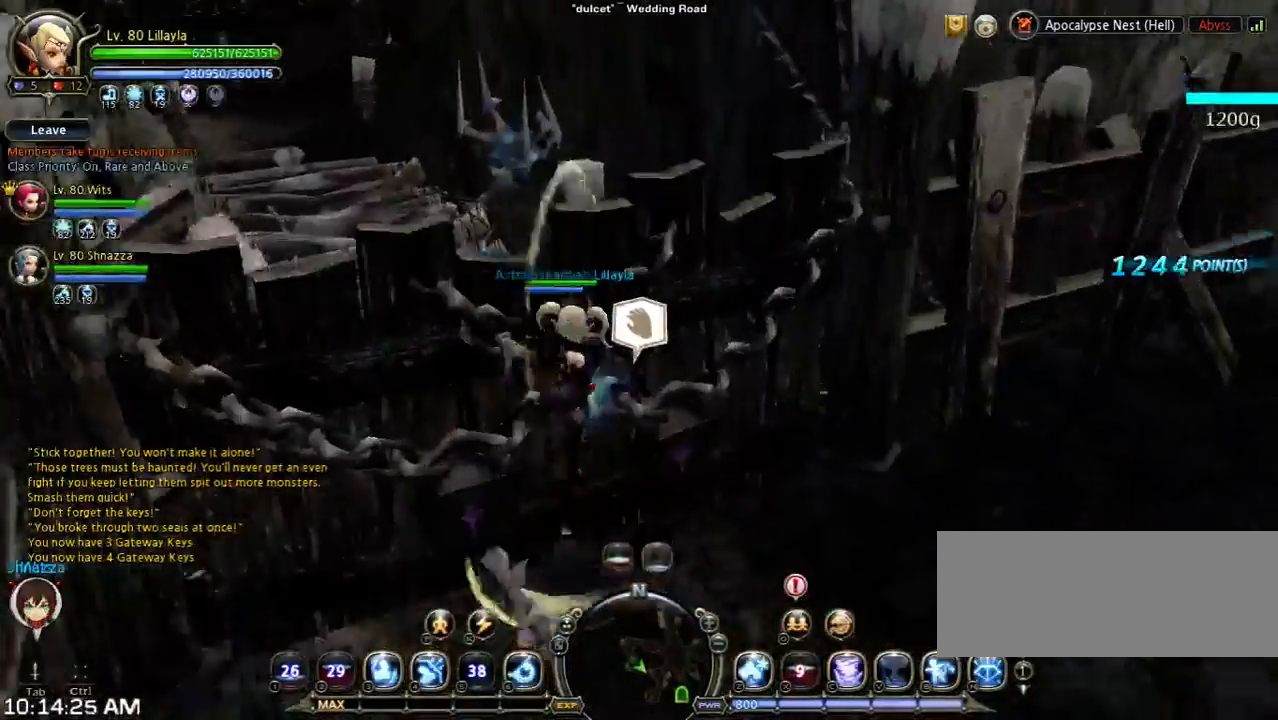
{"keys": [], "events": [[33, "d", "down"], [267, "d", "up"]]}
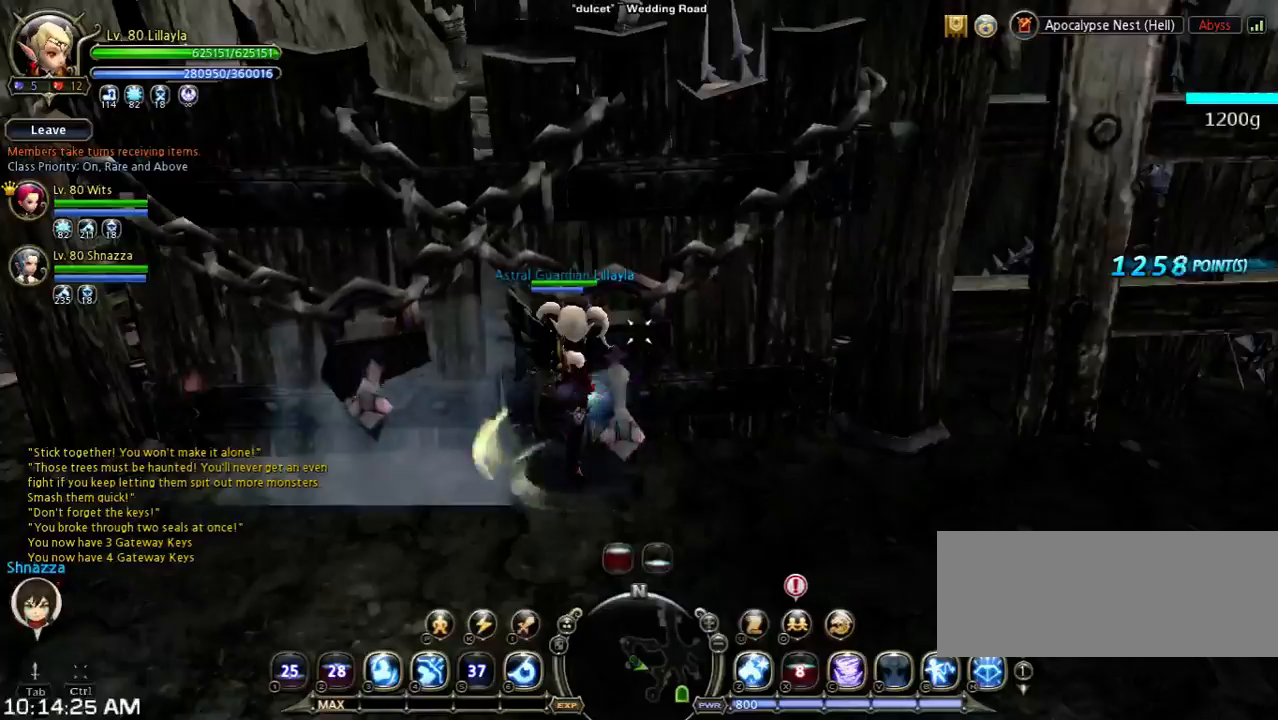
{"keys": [], "events": []}
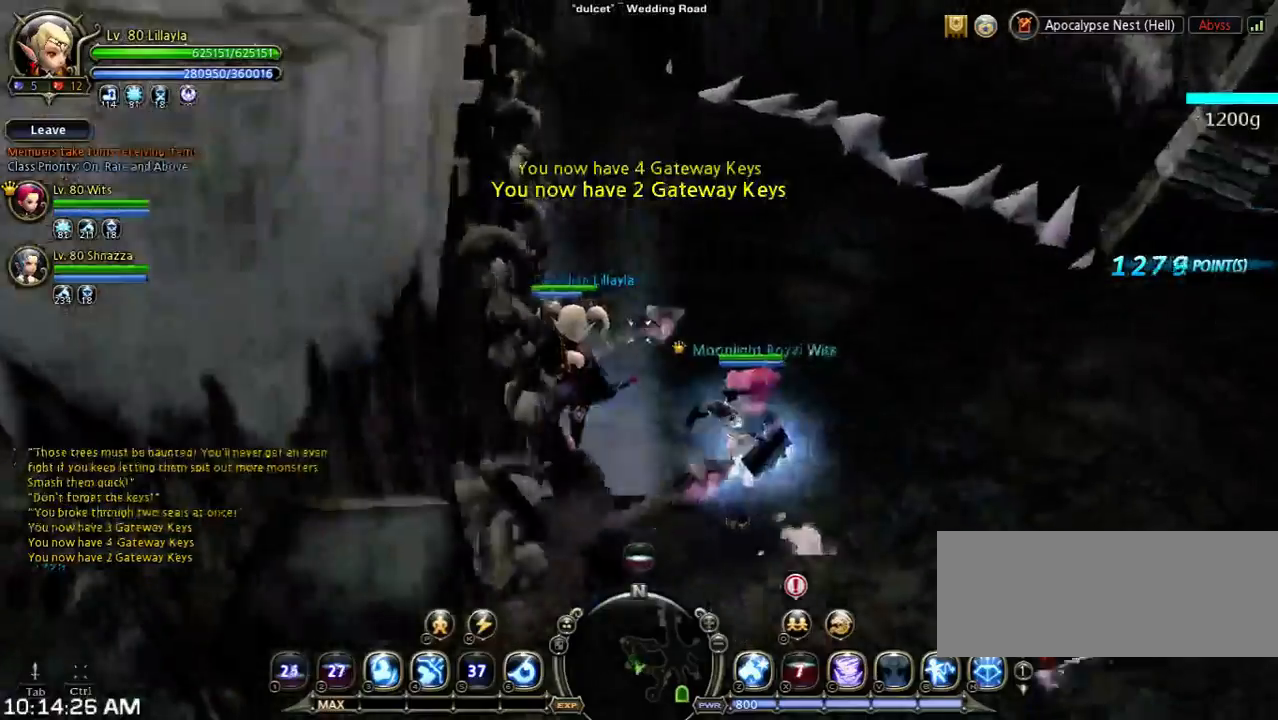
{"keys": [], "events": []}
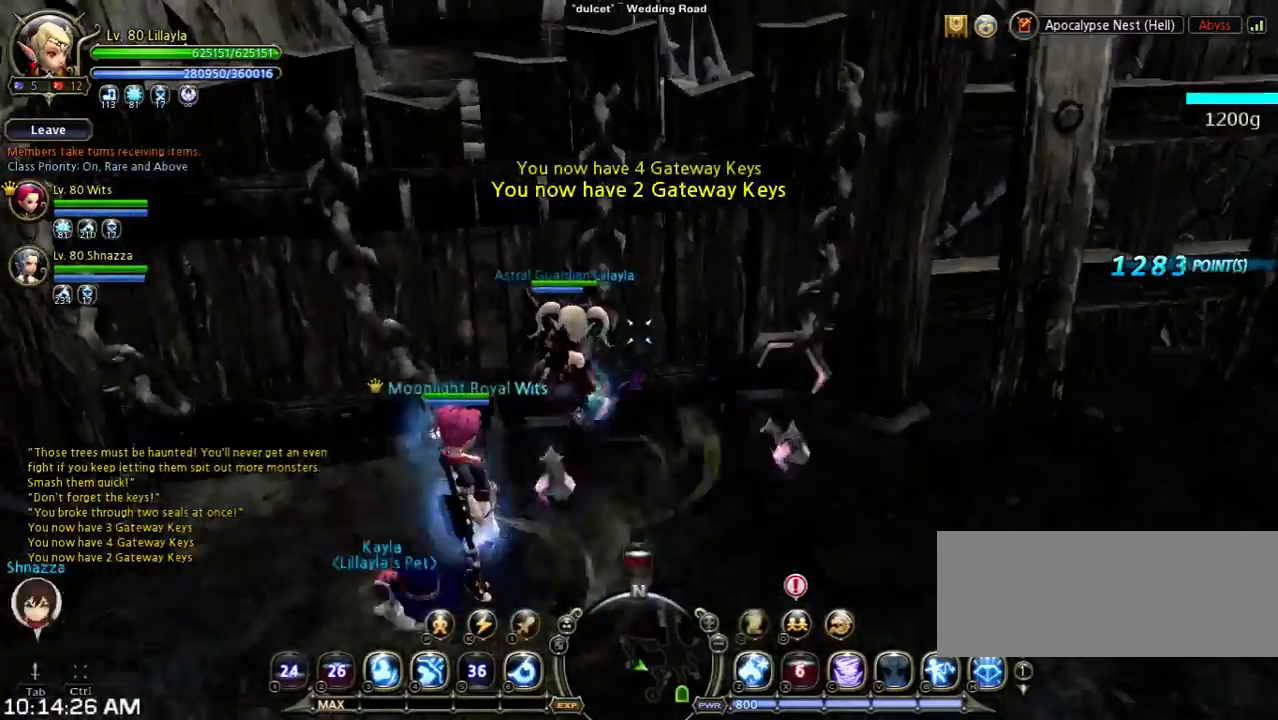
{"keys": [], "events": []}
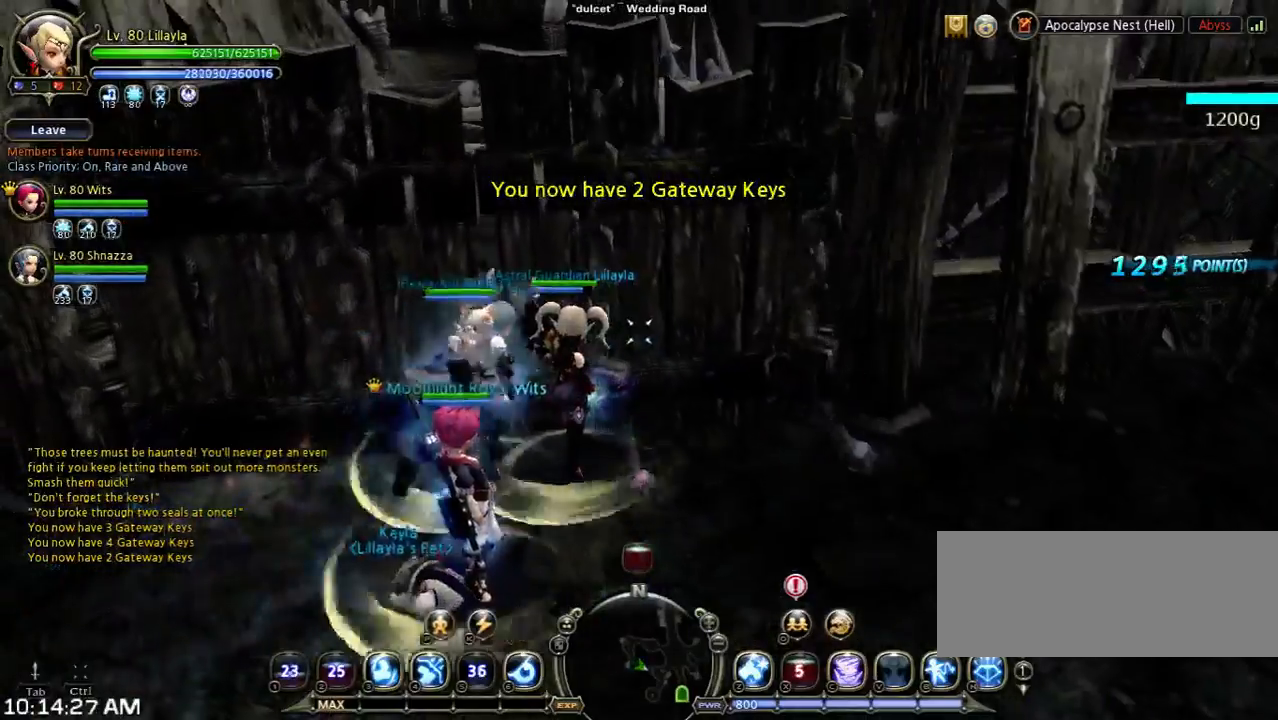
{"keys": ["space", "w"], "events": [[133, "w", "down"], [267, "space", "down"]]}
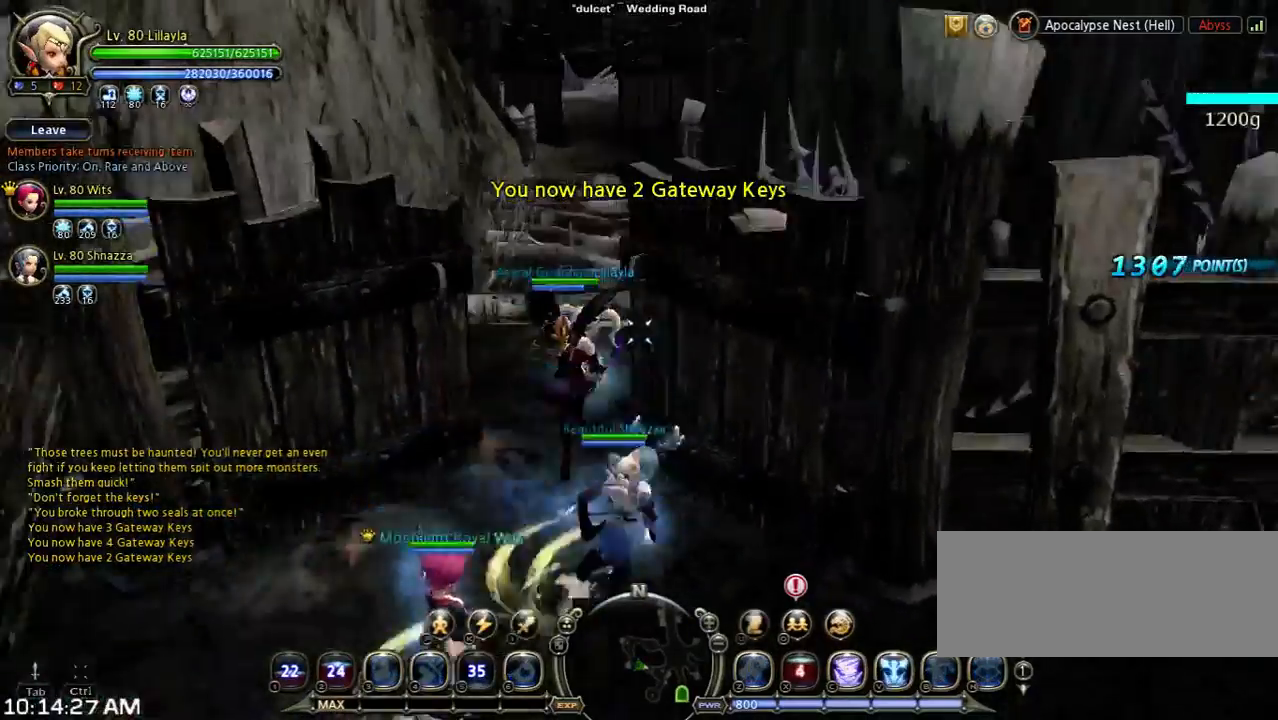
{"keys": ["w"], "events": [[133, "space", "up"]]}
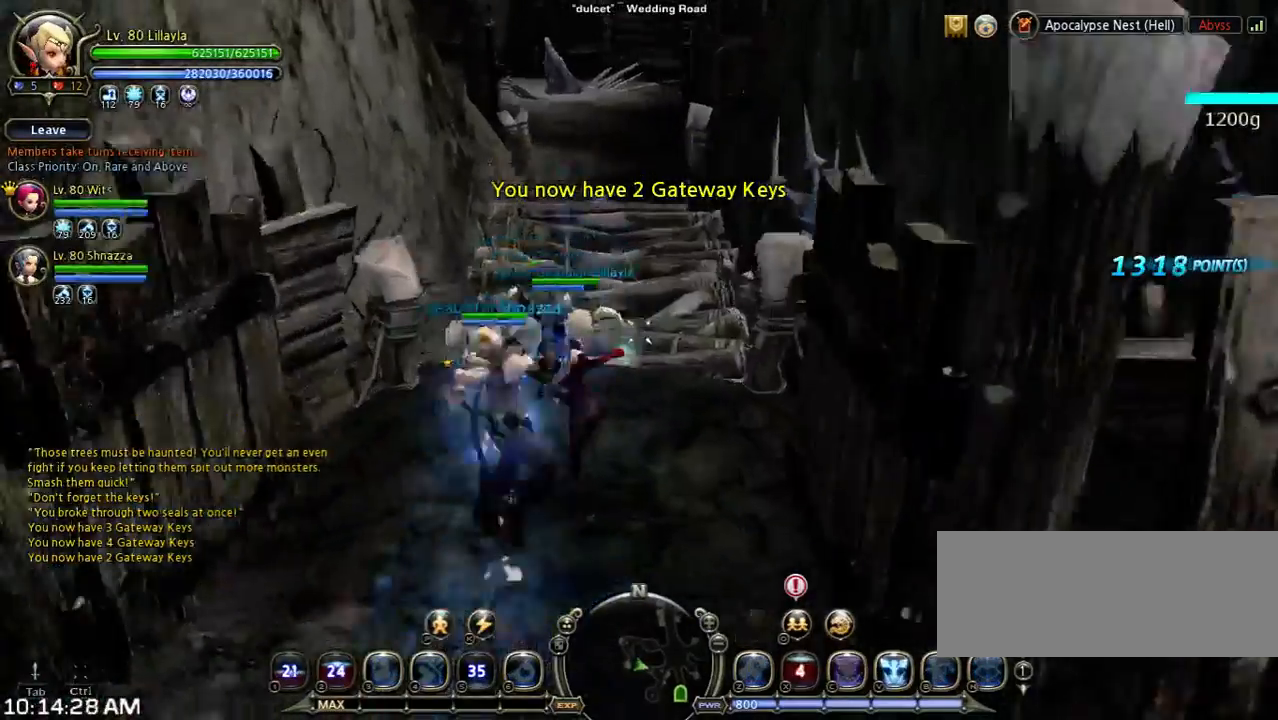
{"keys": ["space", "w"], "events": [[267, "space", "down"]]}
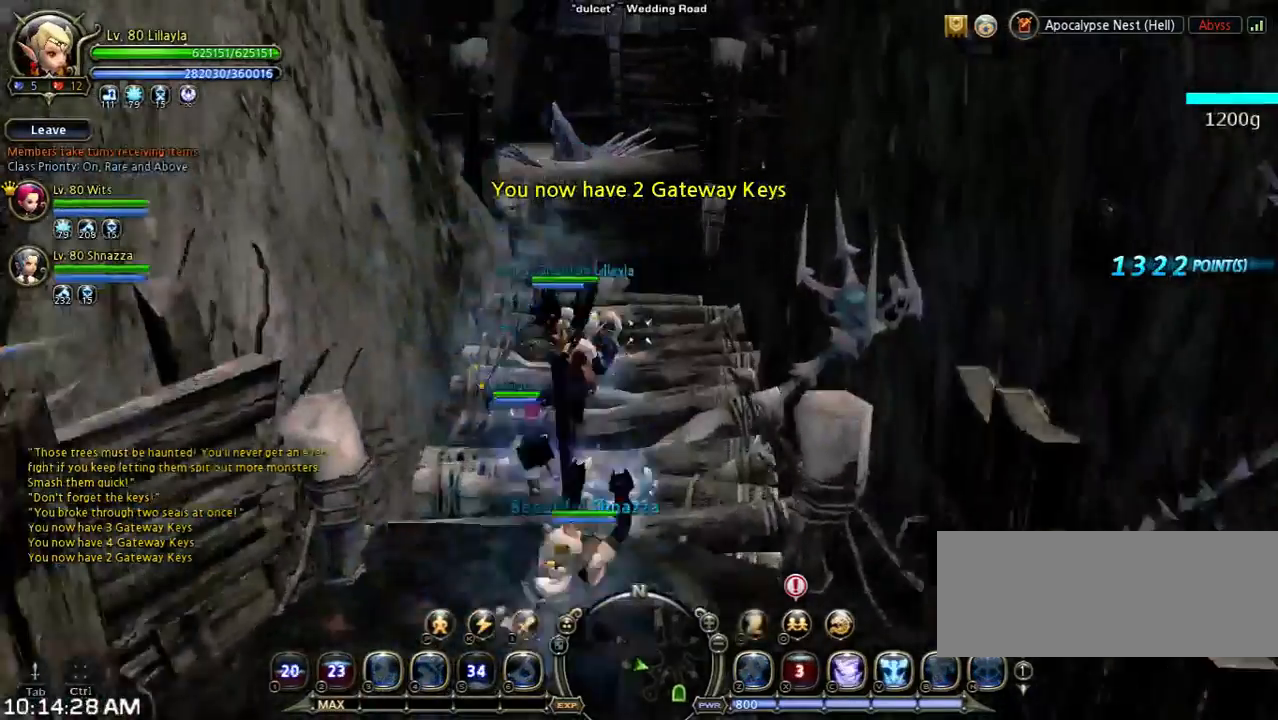
{"keys": ["shift", "w"], "events": [[67, "space", "up"], [133, "shift", "down"]]}
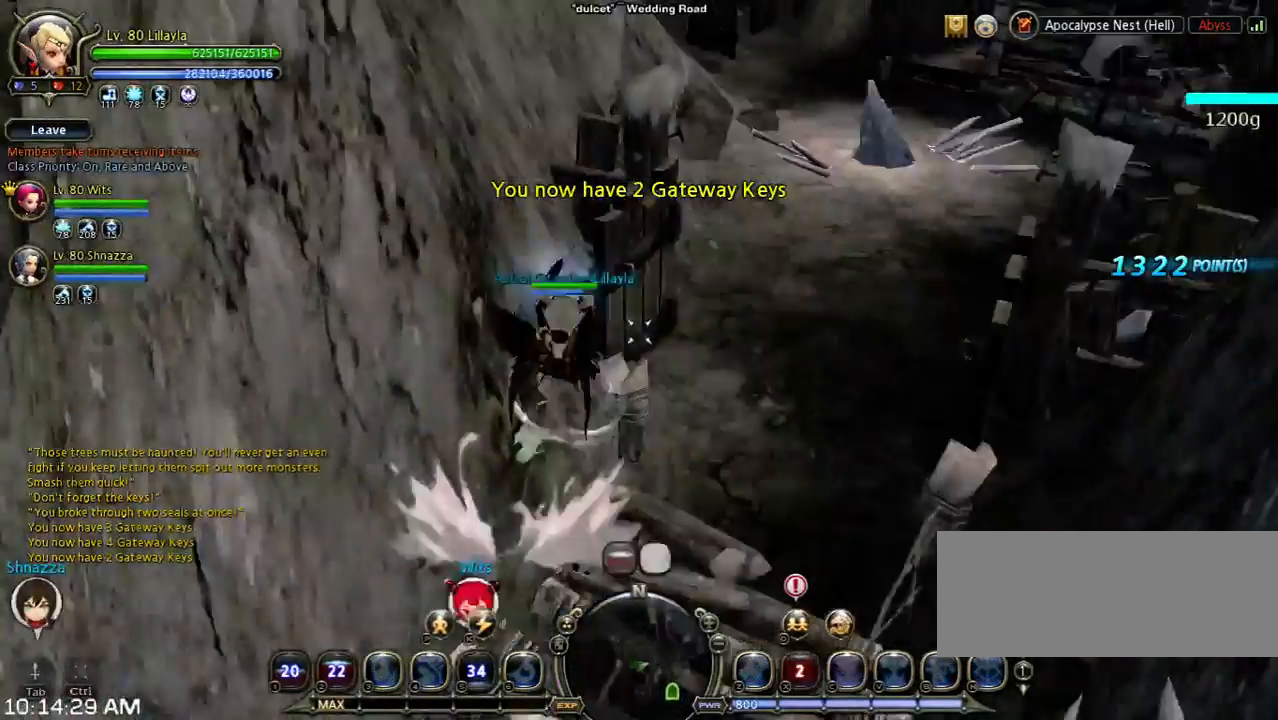
{"keys": ["w"], "events": [[67, "shift", "up"]]}
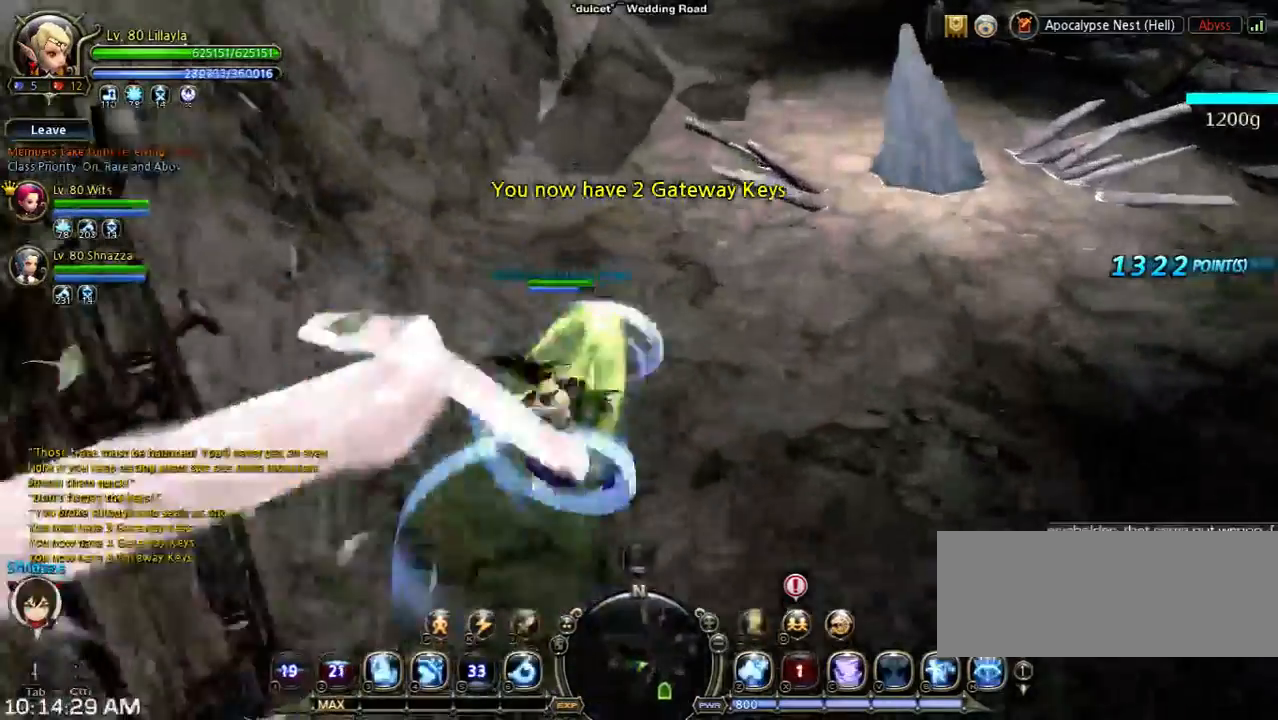
{"keys": ["w"], "events": [[167, "n", "down"], [400, "n", "up"]]}
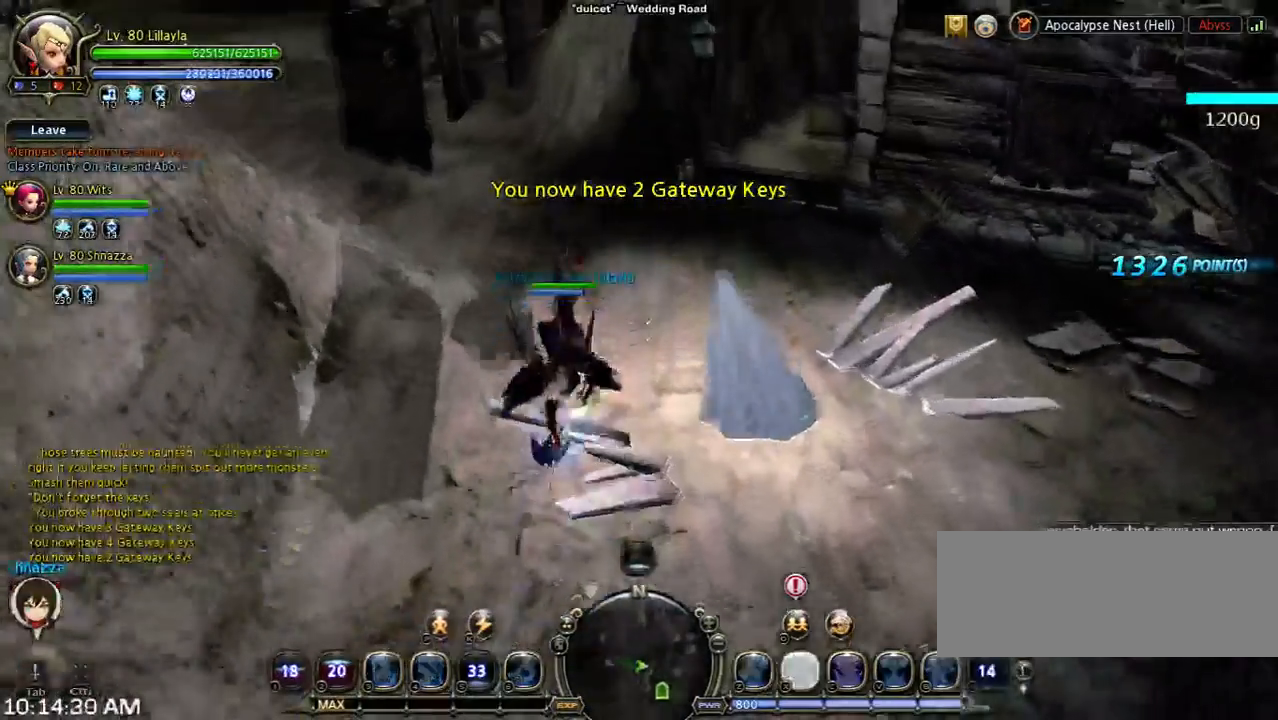
{"keys": [], "events": [[267, "w", "up"]]}
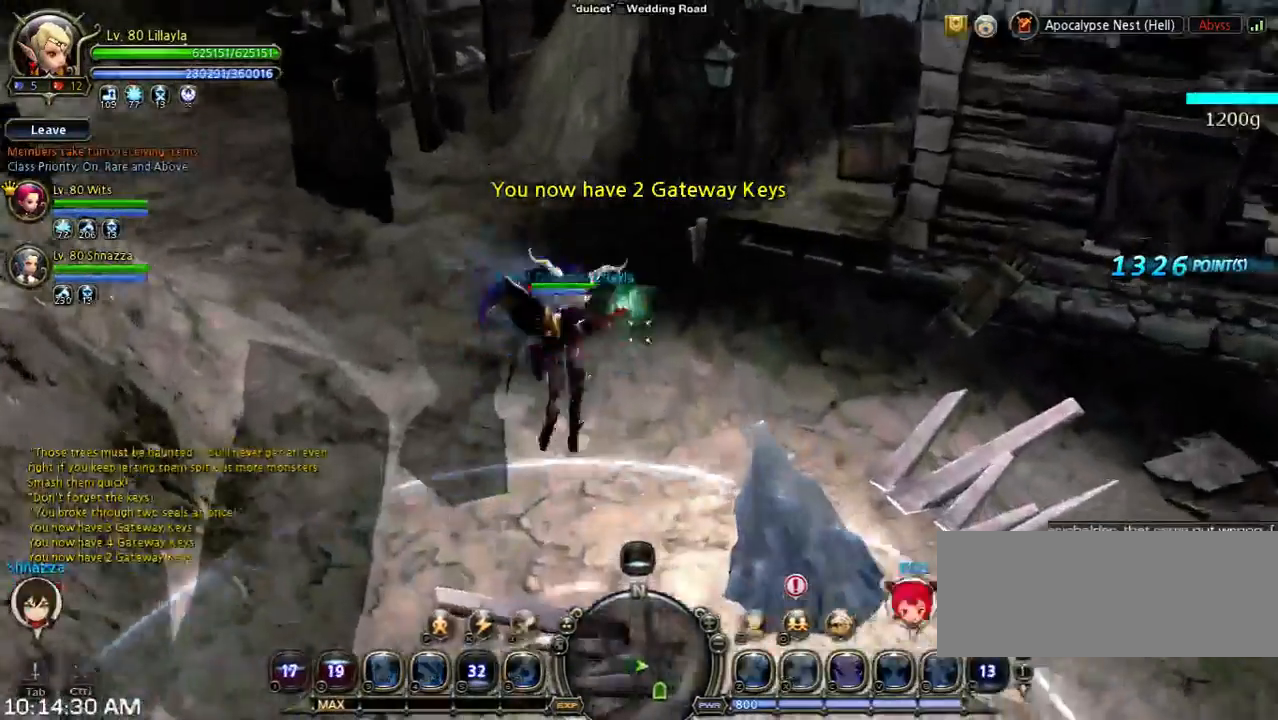
{"keys": ["space", "w"], "events": [[133, "w", "down"], [300, "space", "down"]]}
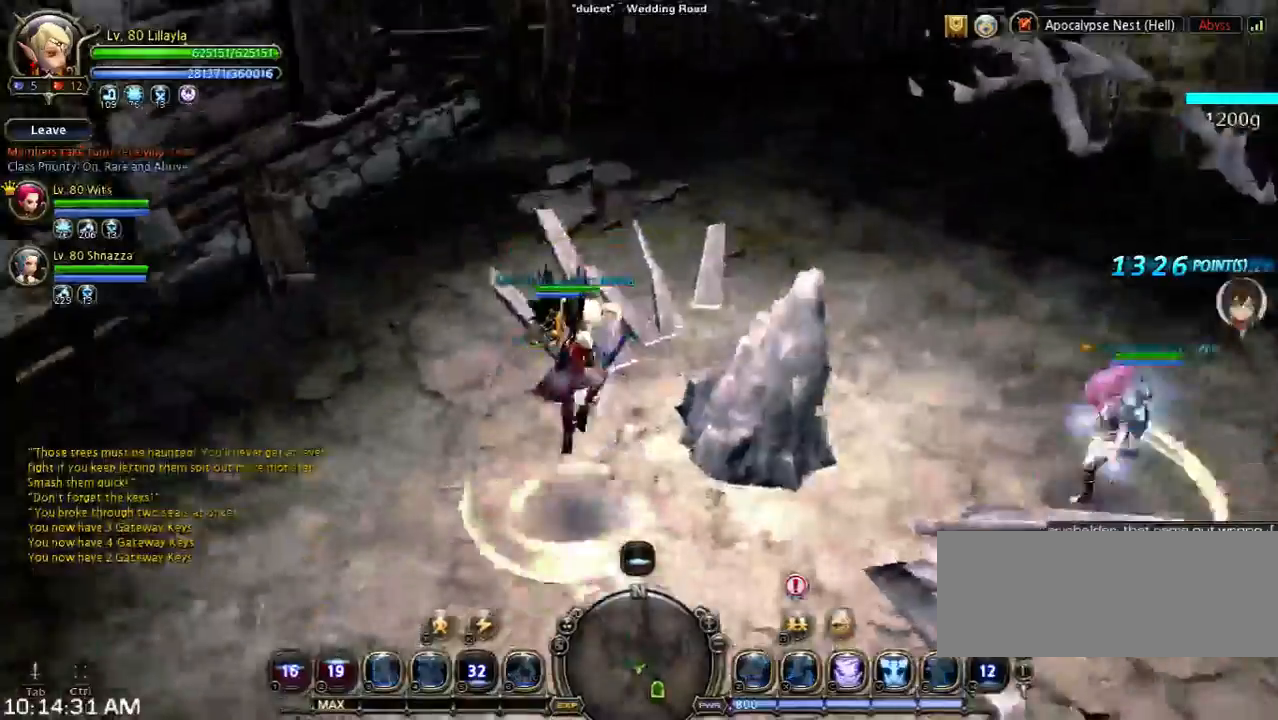
{"keys": [], "events": [[100, "space", "up"], [100, "w", "up"]]}
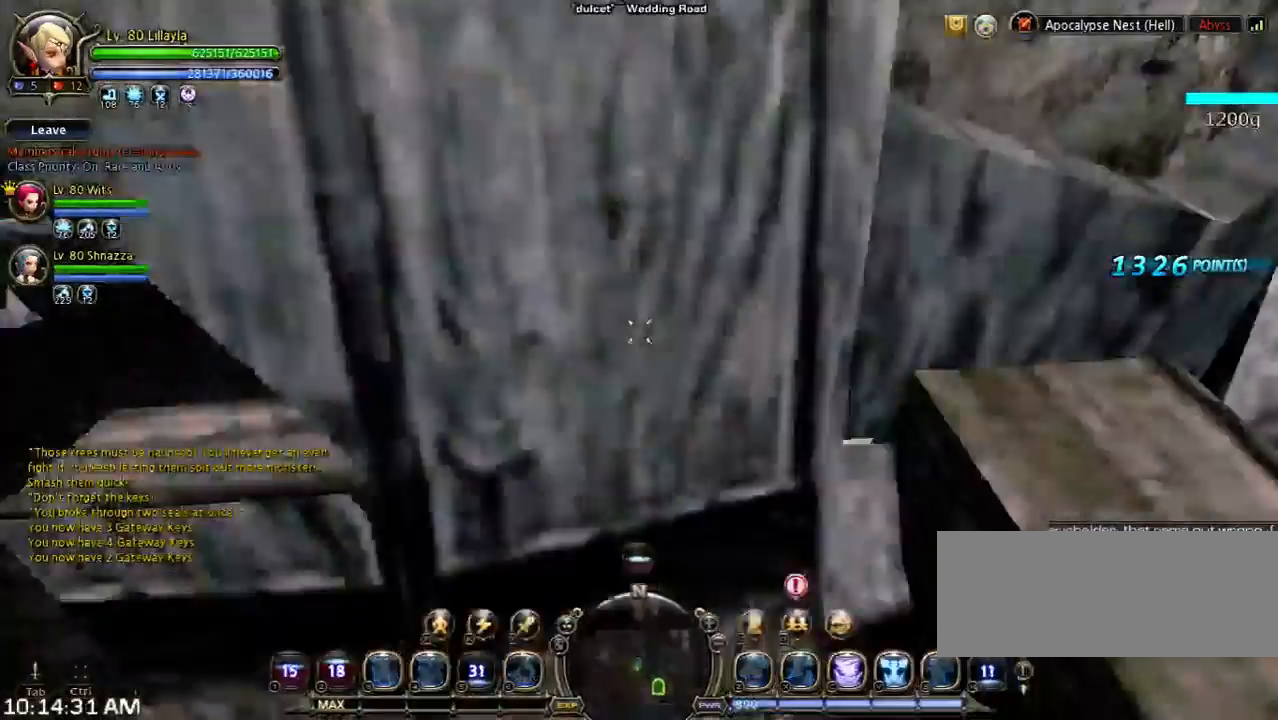
{"keys": ["w"], "events": [[467, "w", "down"]]}
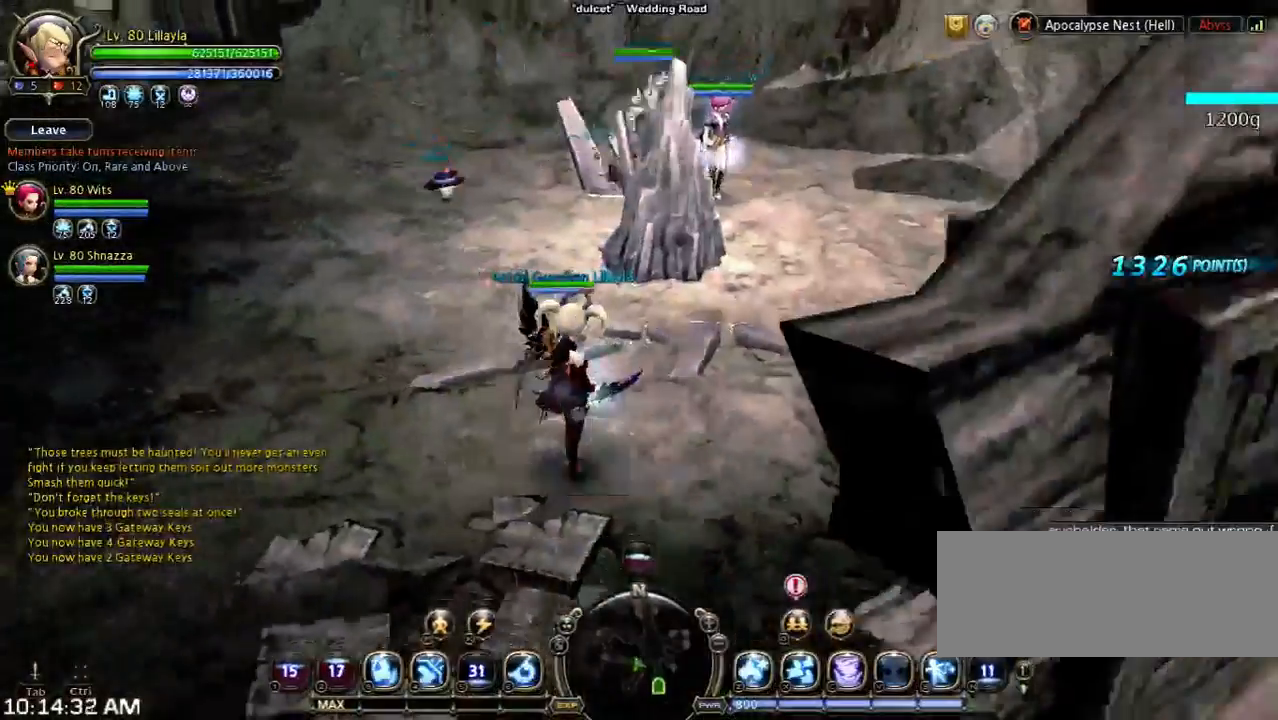
{"keys": ["d"], "events": [[367, "d", "down"], [367, "w", "up"]]}
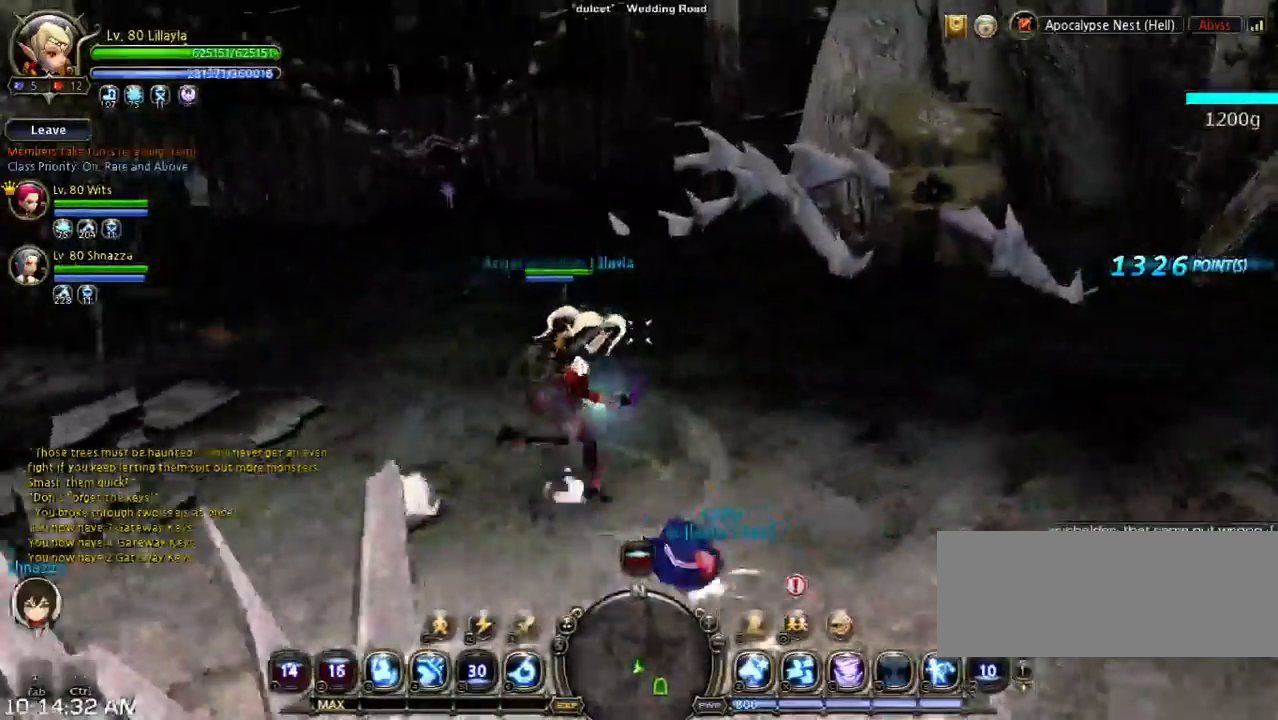
{"keys": [], "events": [[33, "space", "down"], [100, "d", "up"], [267, "space", "up"]]}
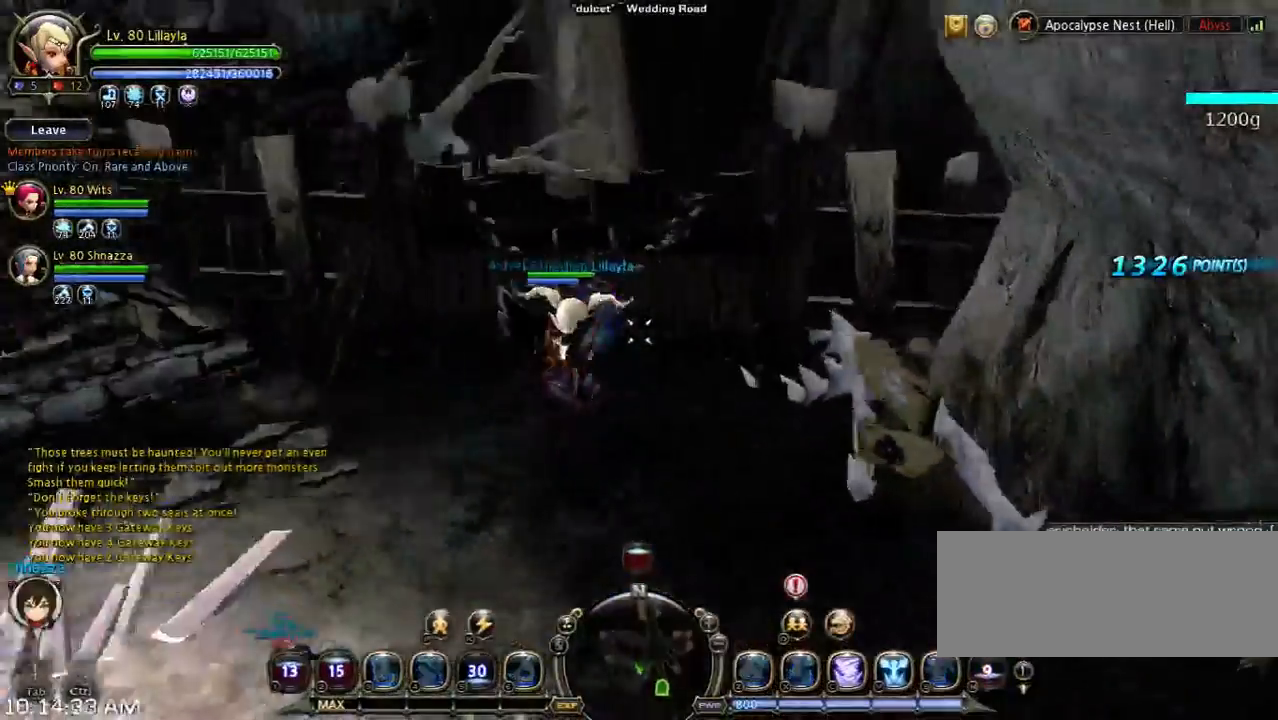
{"keys": ["a", "space", "w"], "events": [[200, "a", "down"], [200, "w", "down"], [500, "space", "down"]]}
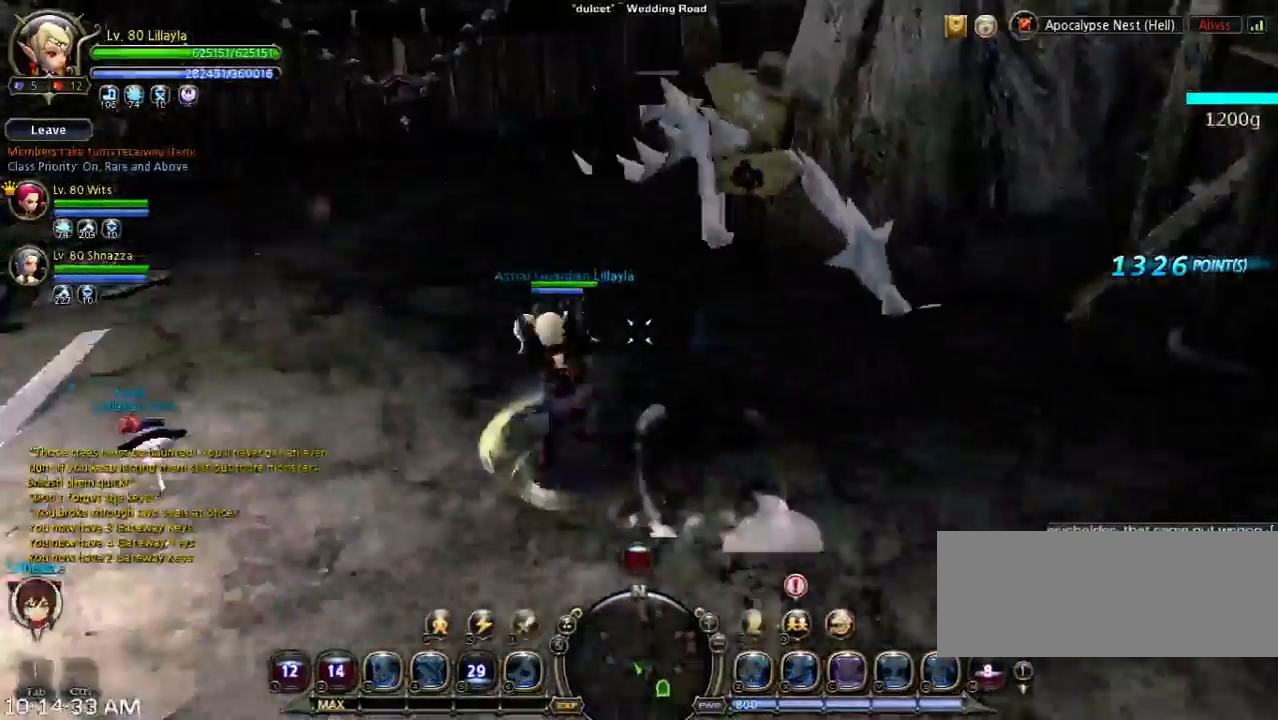
{"keys": ["w"], "events": [[233, "space", "up"], [467, "a", "up"]]}
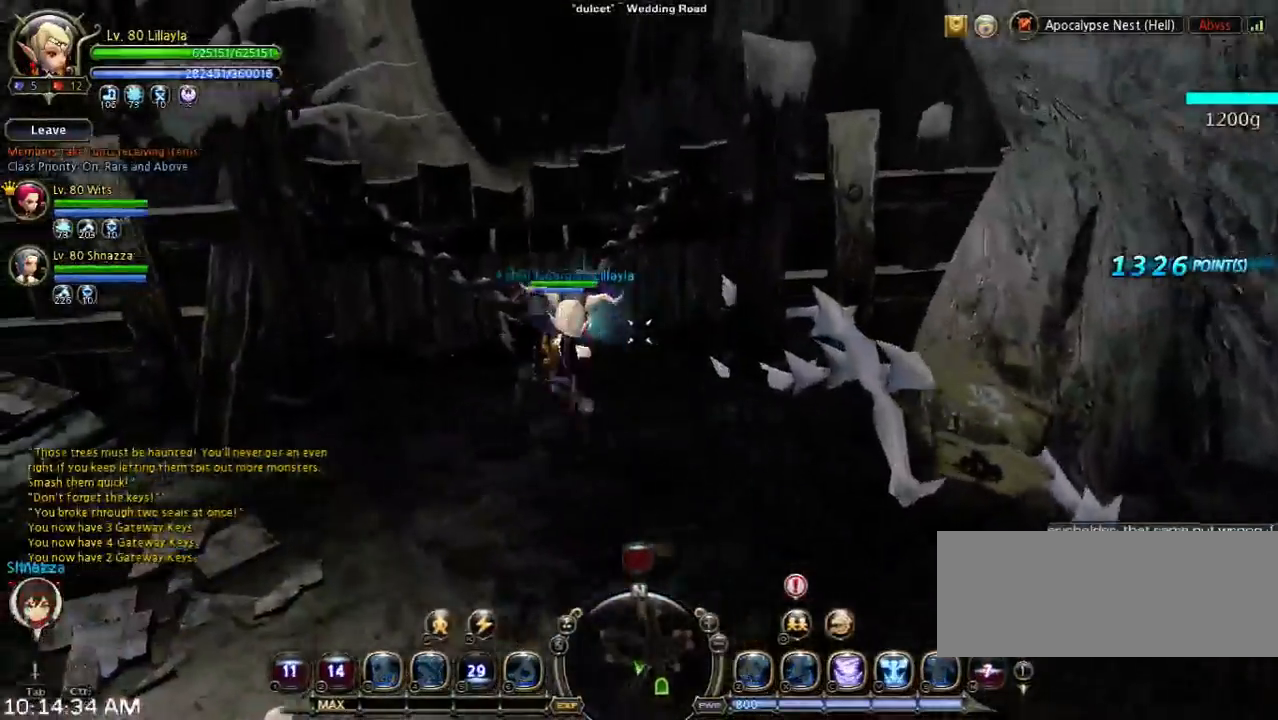
{"keys": ["w"], "events": []}
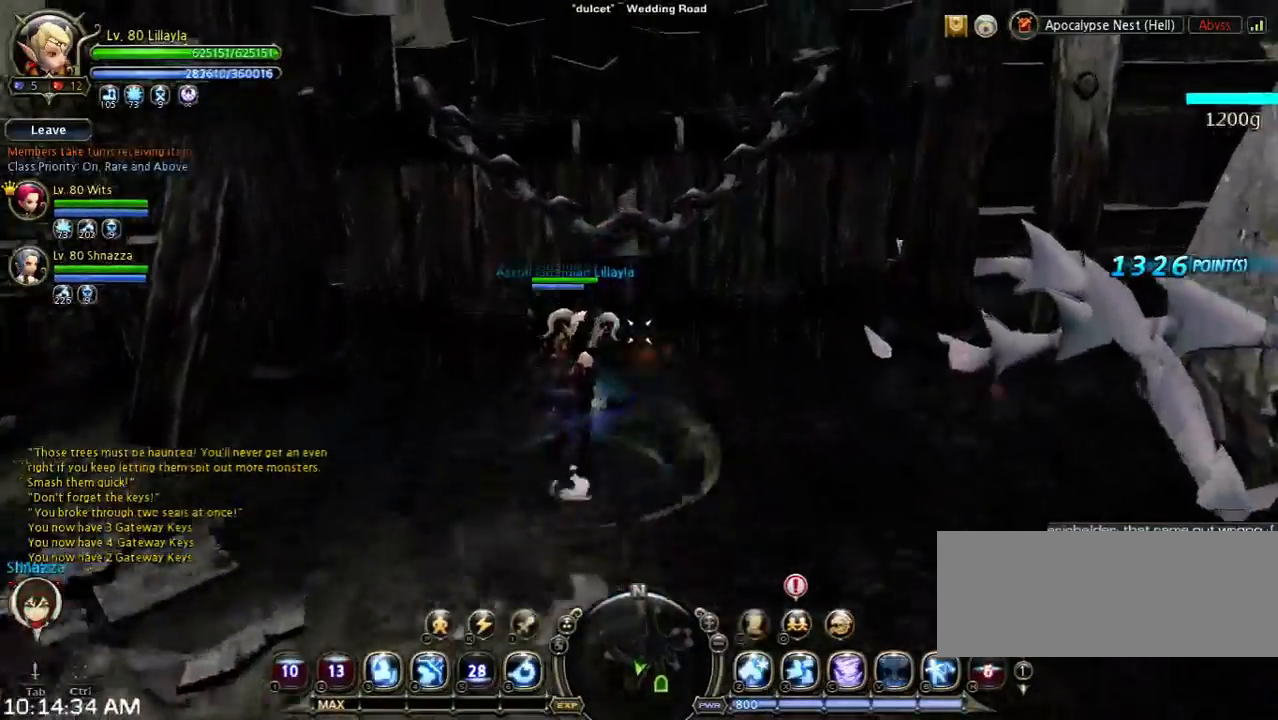
{"keys": ["w"], "events": [[133, "w", "up"], [433, "w", "down"]]}
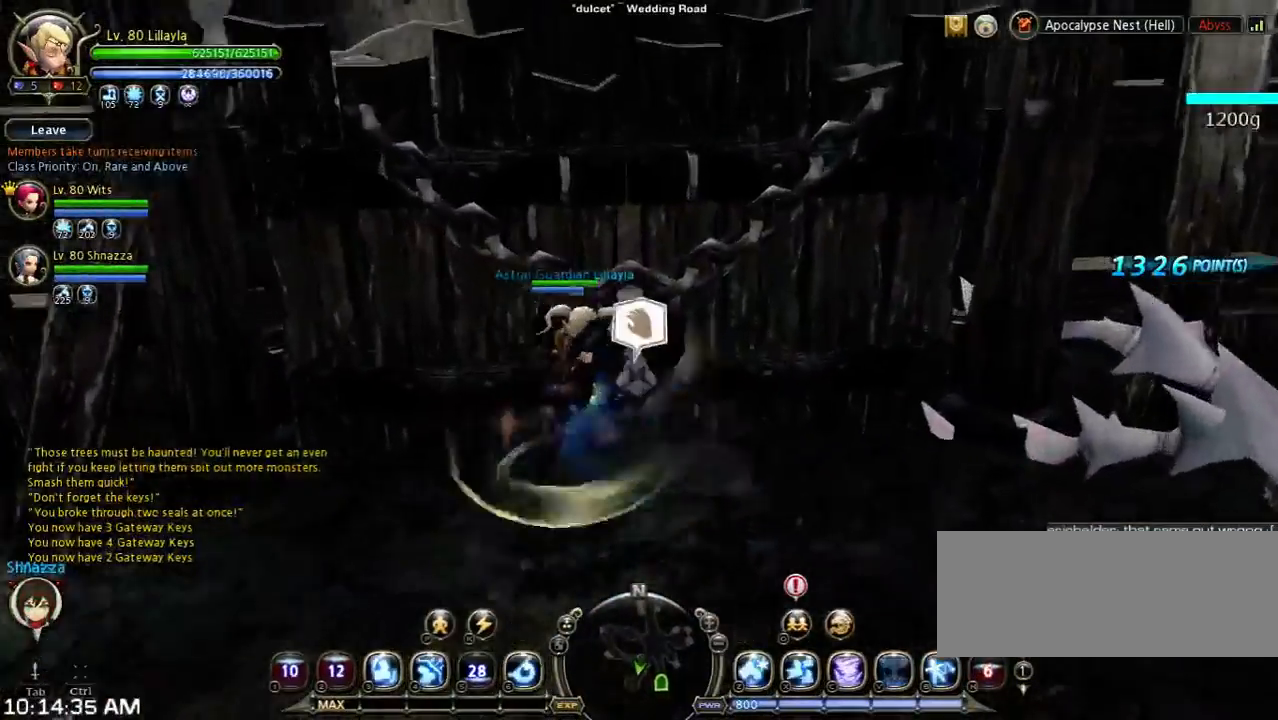
{"keys": [], "events": [[100, "space", "down"], [300, "space", "up"], [367, "w", "up"]]}
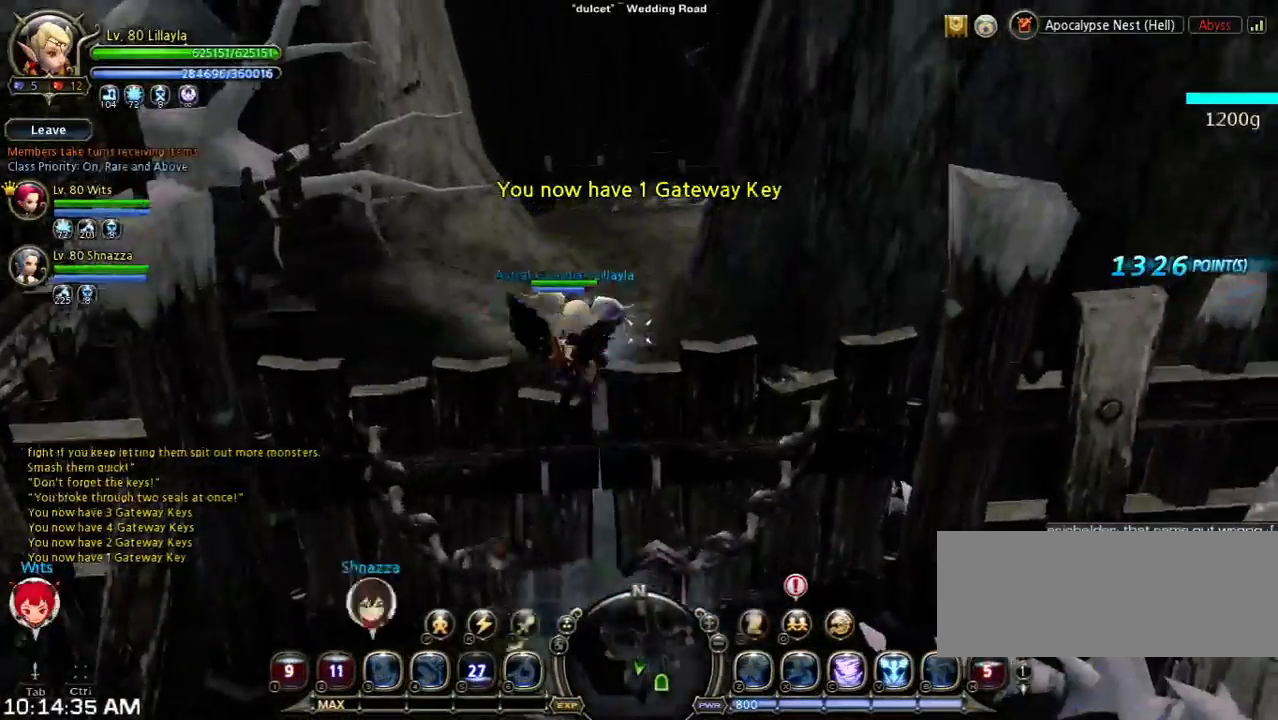
{"keys": ["w"], "events": [[333, "w", "down"]]}